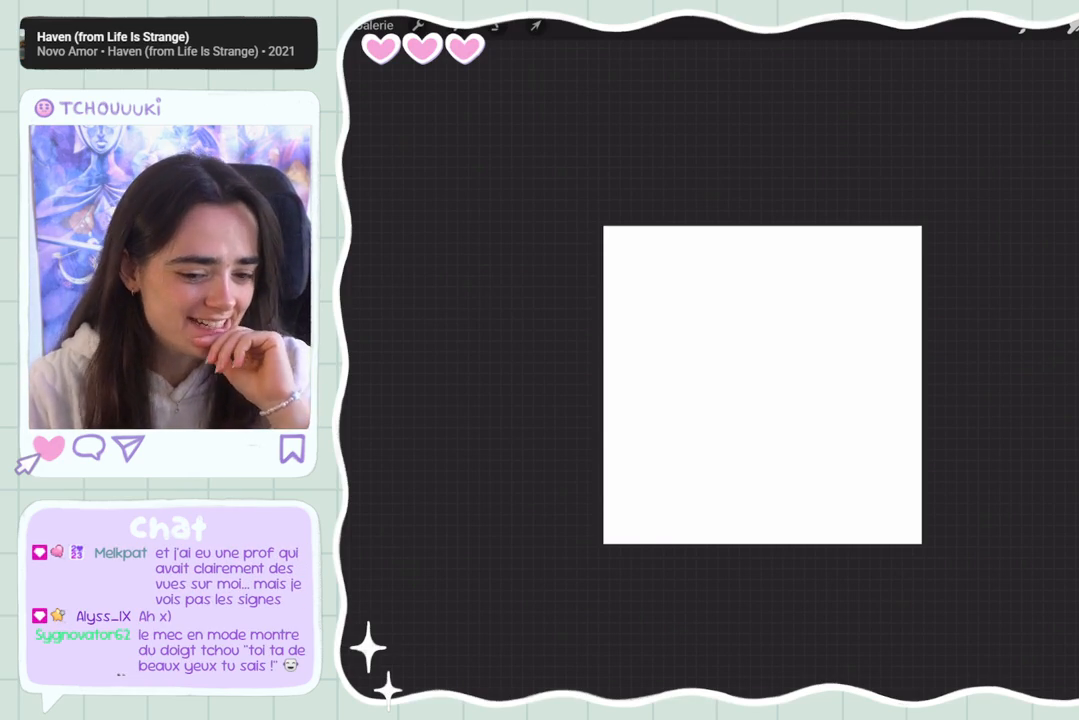
Gameplay with a controller (Nintendo layout); each line is a JSON object with the inputs held at the frame after it. "events" lists button and stick changes between this image and that frame as [ms after this image, input, new state], when the widget could be followed in between. Not read: A B L1 L3 R3 START.
{"buttons": ["R1"], "events": []}
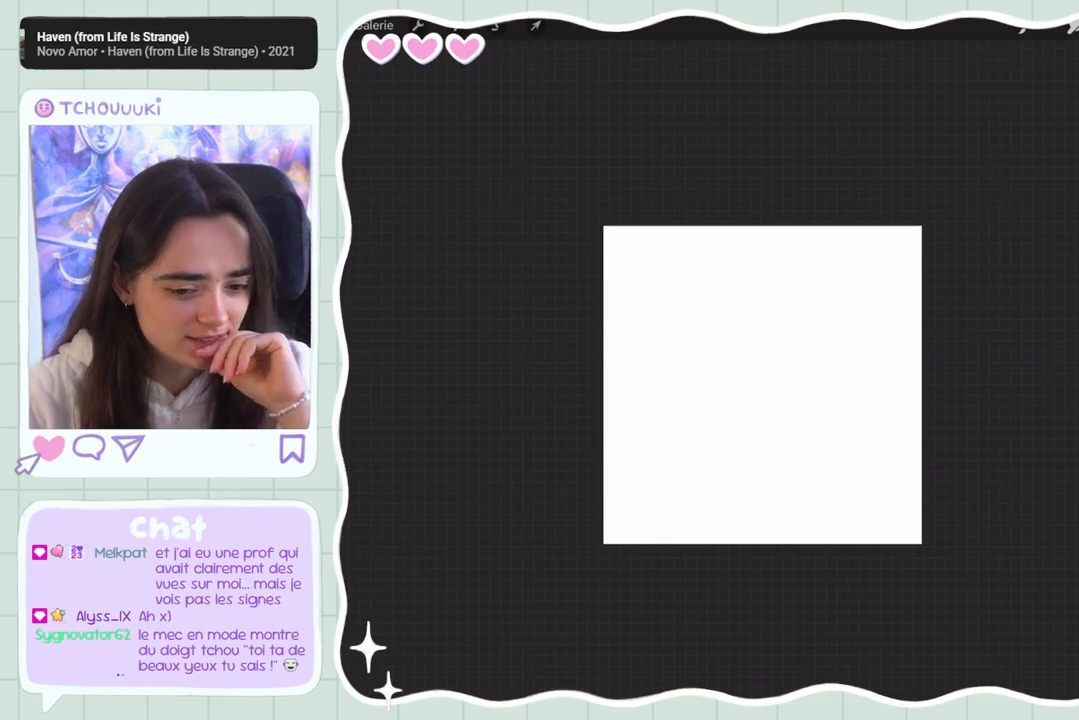
{"buttons": ["R1"], "events": []}
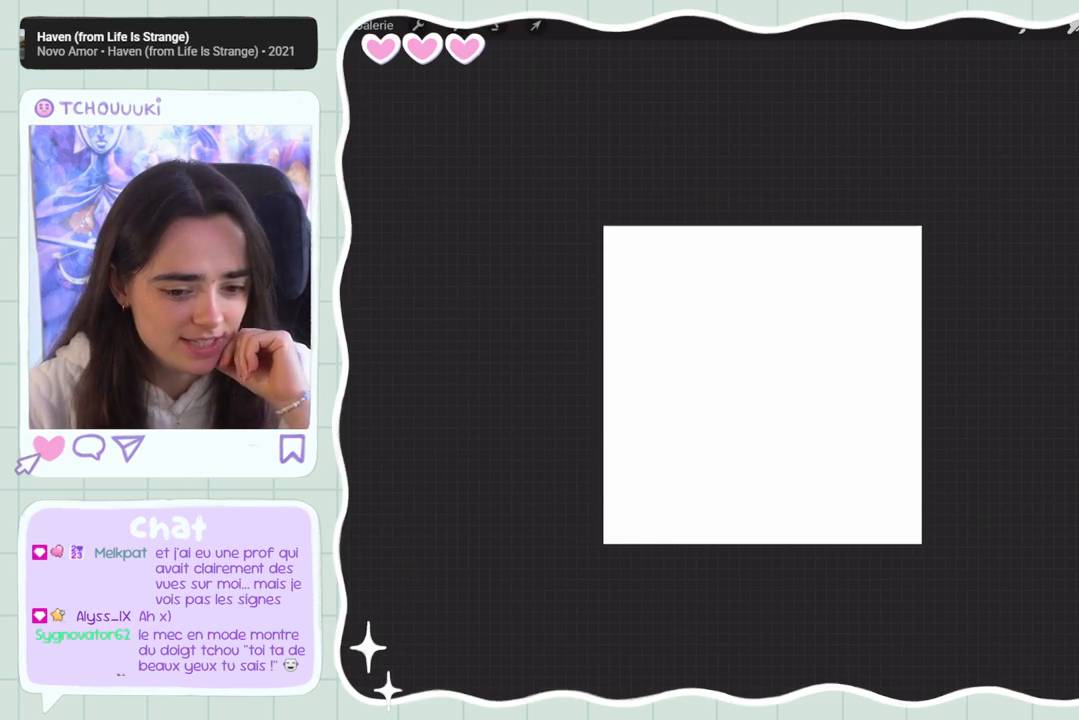
{"buttons": ["R1"], "events": []}
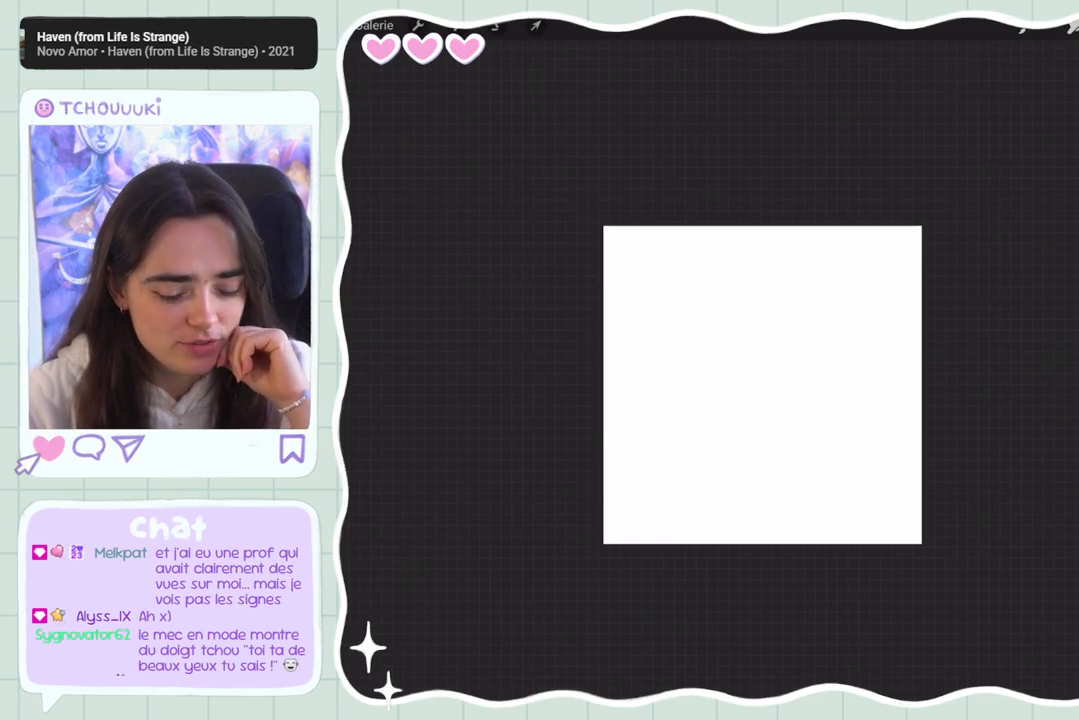
{"buttons": ["R1"], "events": []}
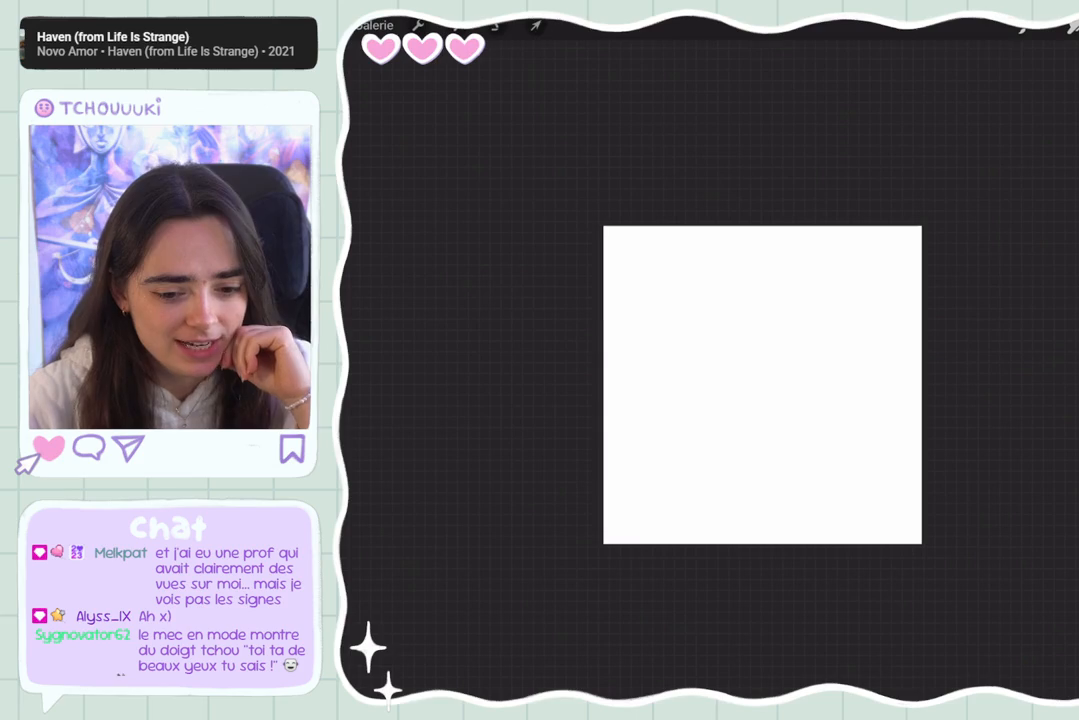
{"buttons": ["R1"], "events": []}
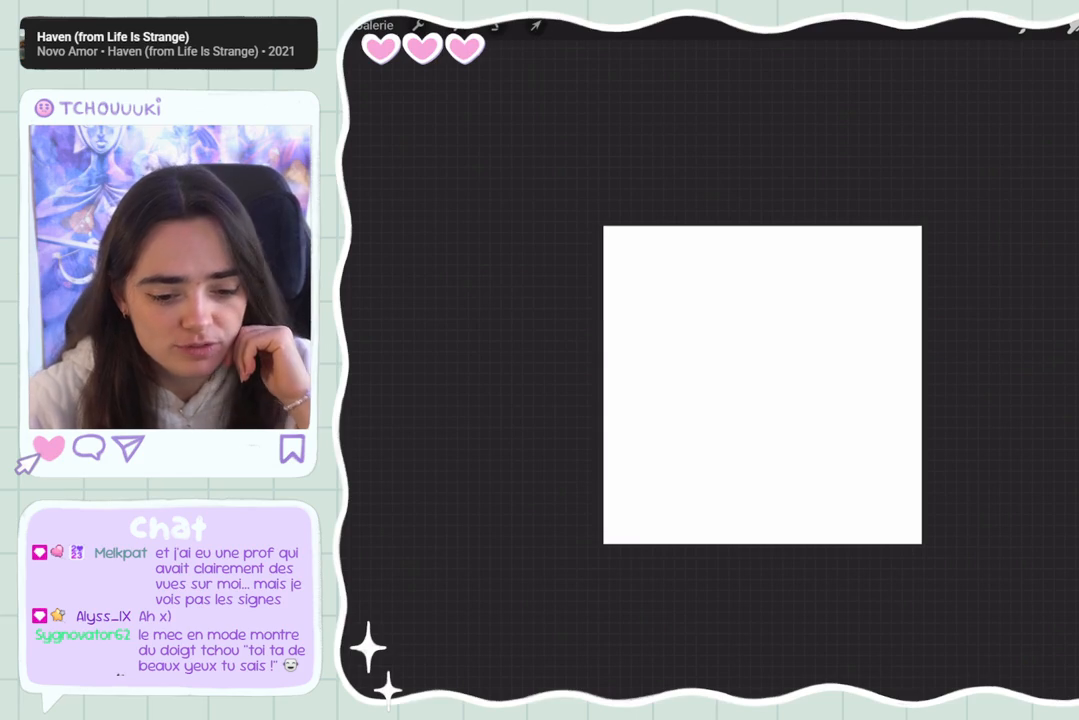
{"buttons": ["R1"], "events": []}
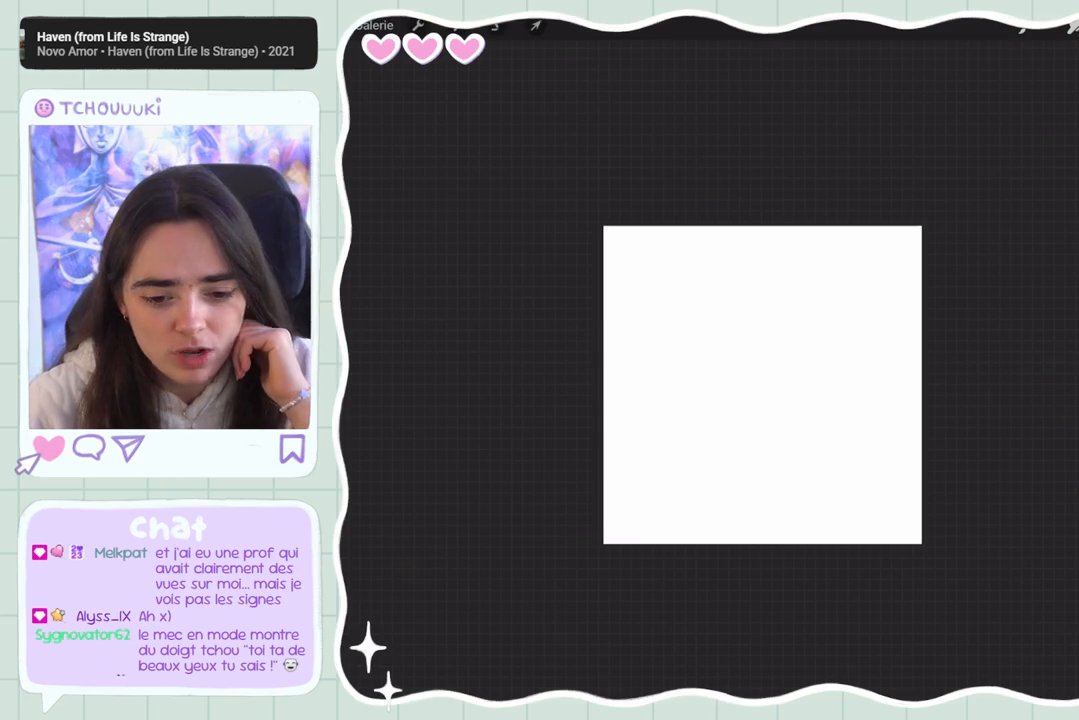
{"buttons": ["R1"], "events": []}
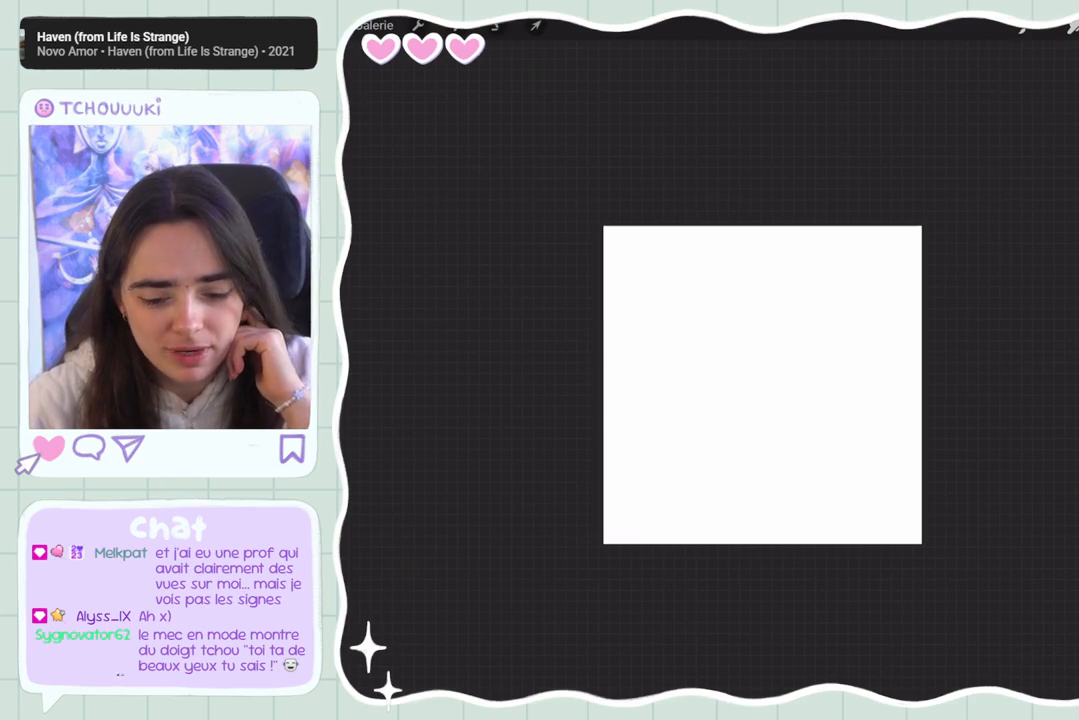
{"buttons": ["R1"], "events": []}
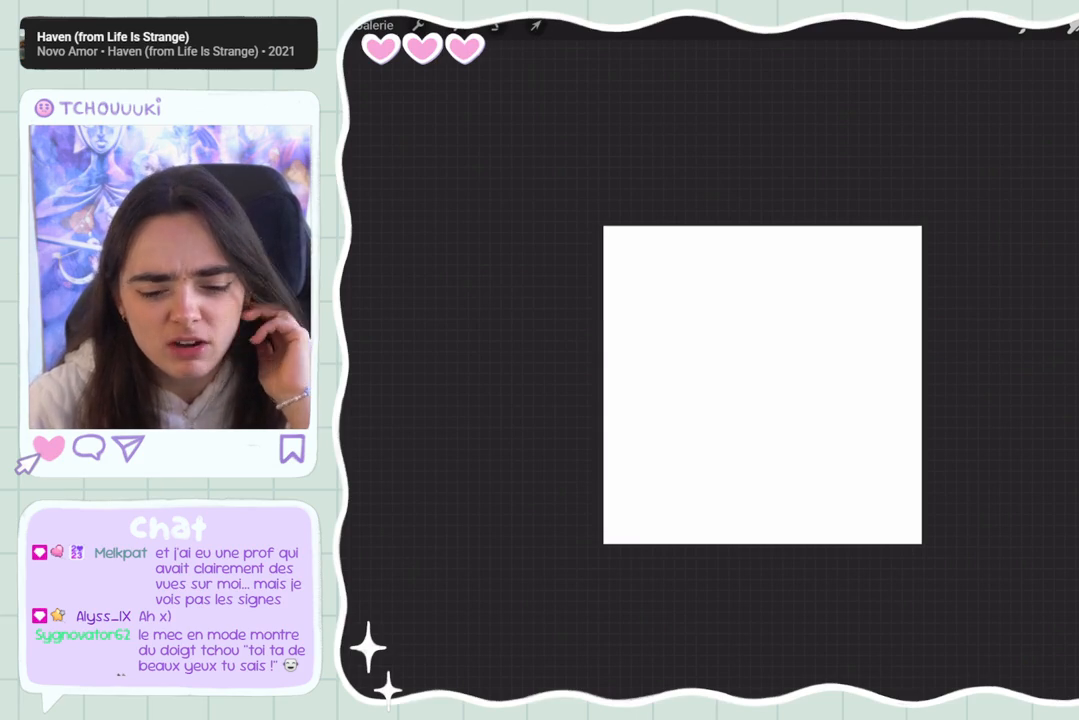
{"buttons": ["R1"], "events": []}
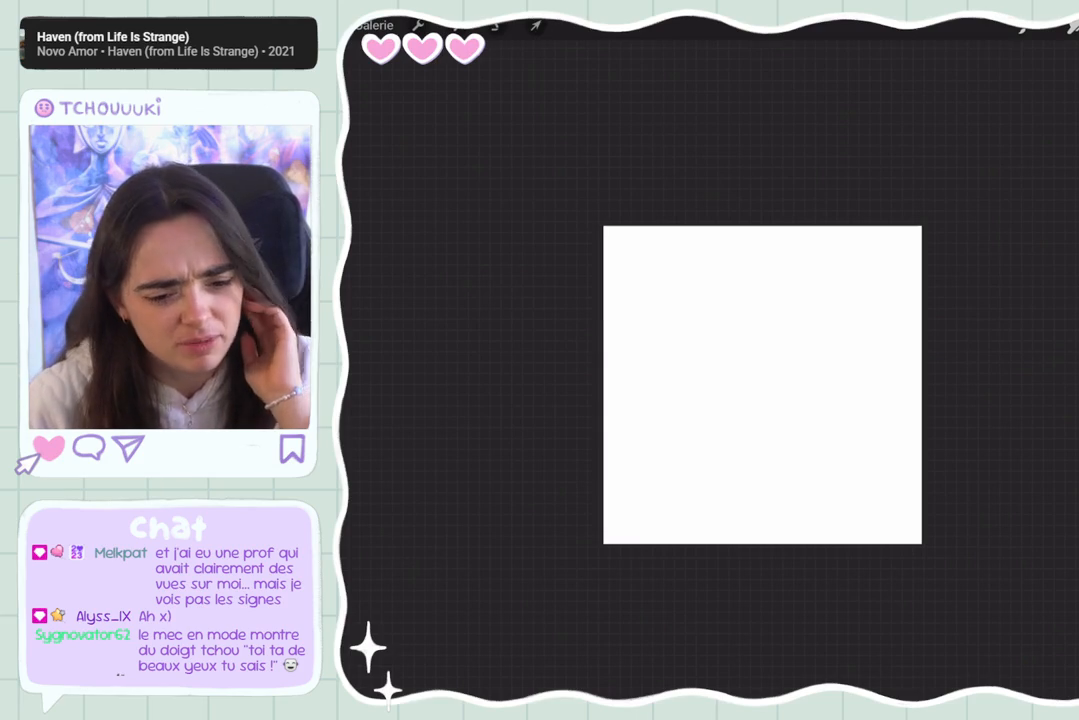
{"buttons": ["R1"], "events": []}
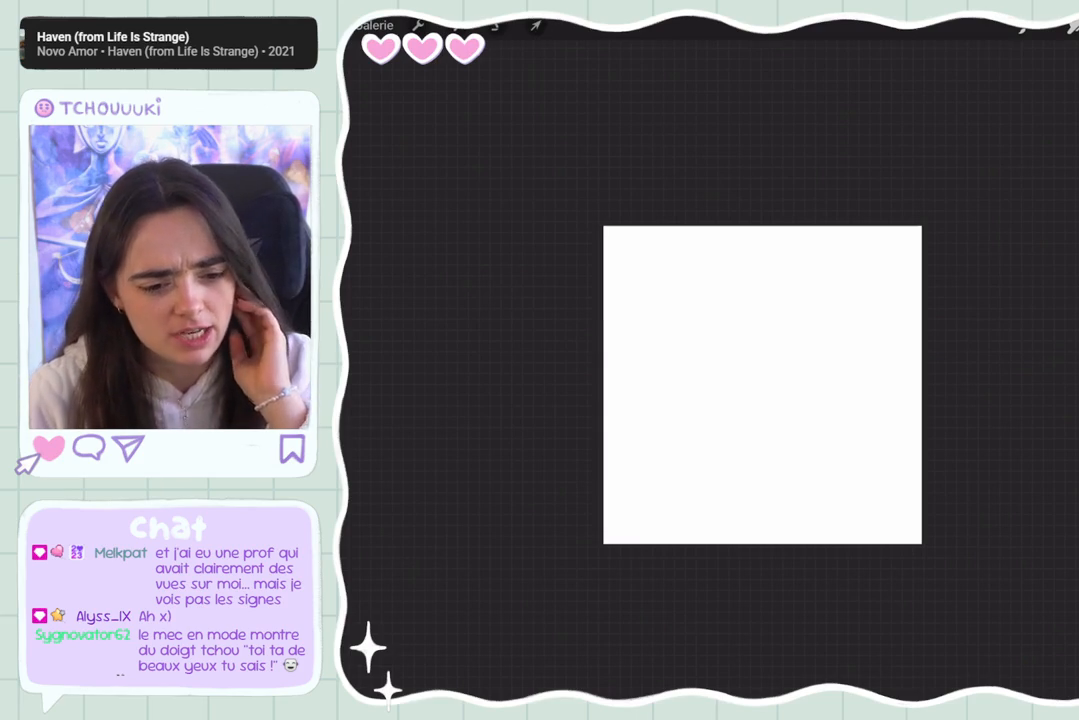
{"buttons": ["R1"], "events": []}
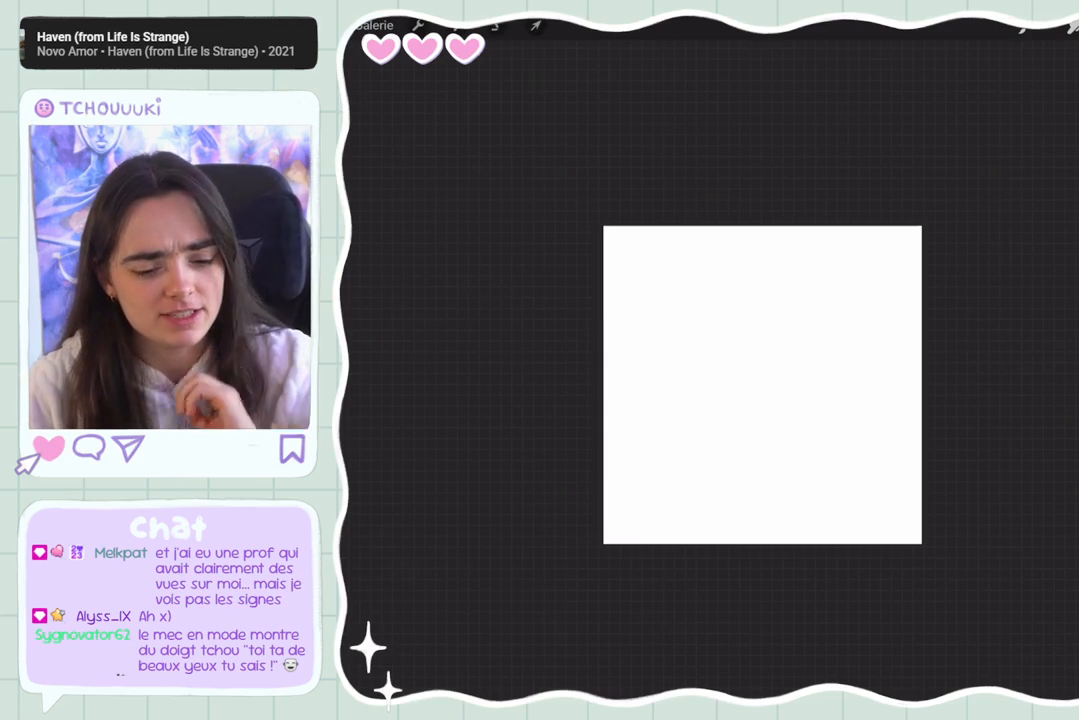
{"buttons": ["R1"], "events": []}
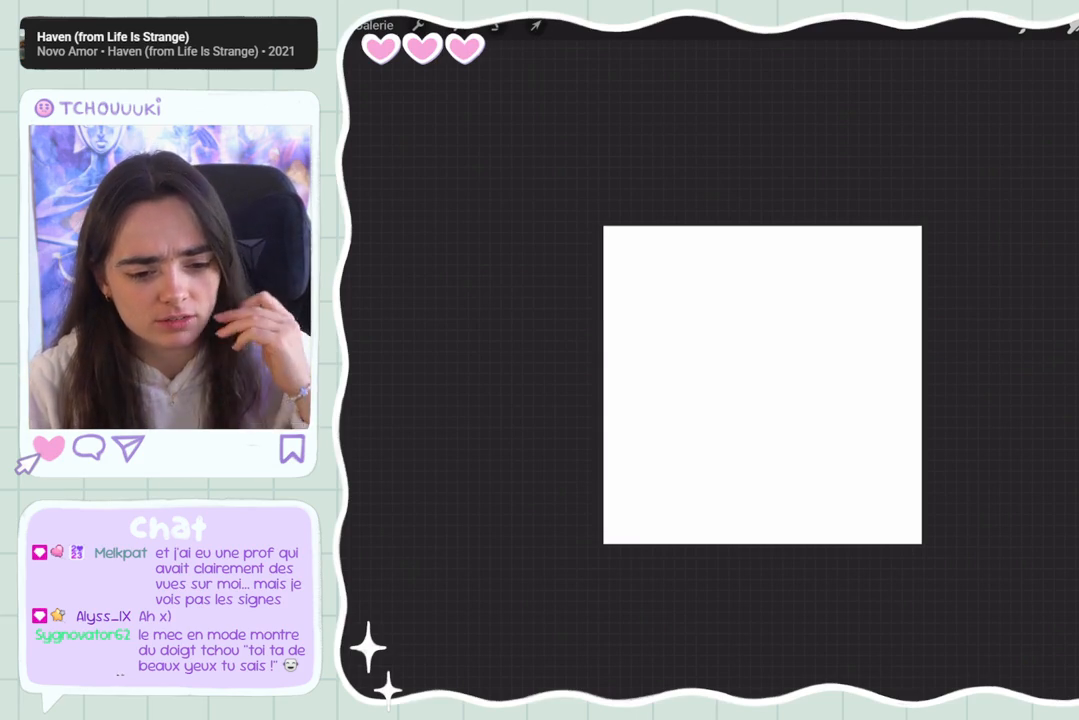
{"buttons": ["R1"], "events": []}
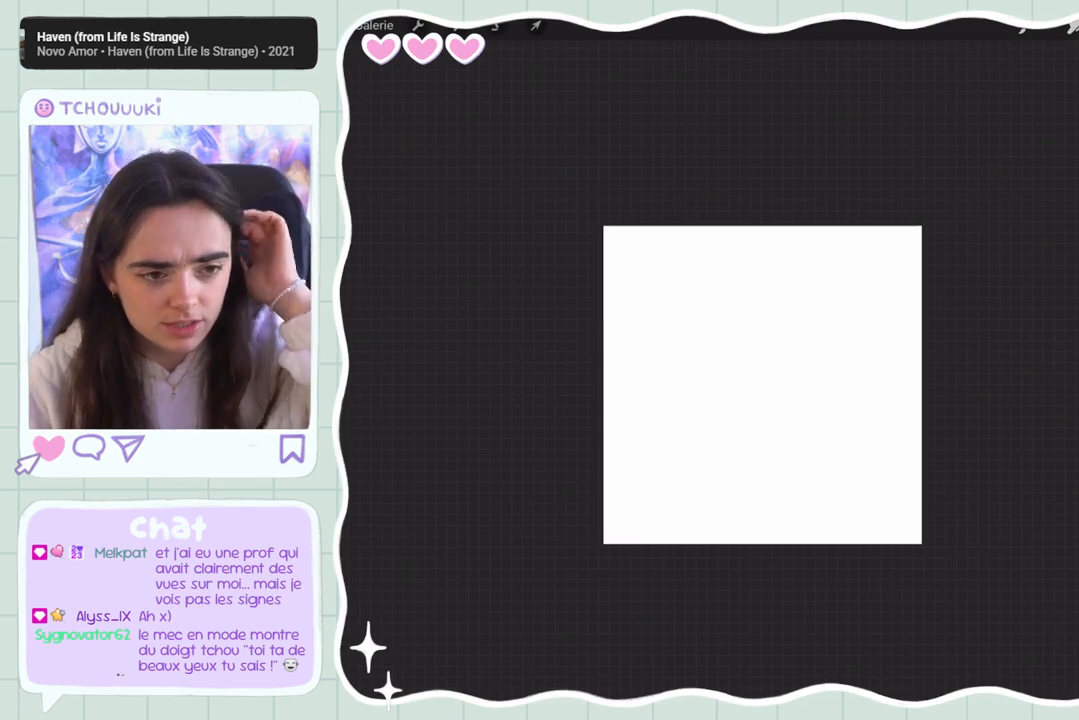
{"buttons": ["R1"], "events": []}
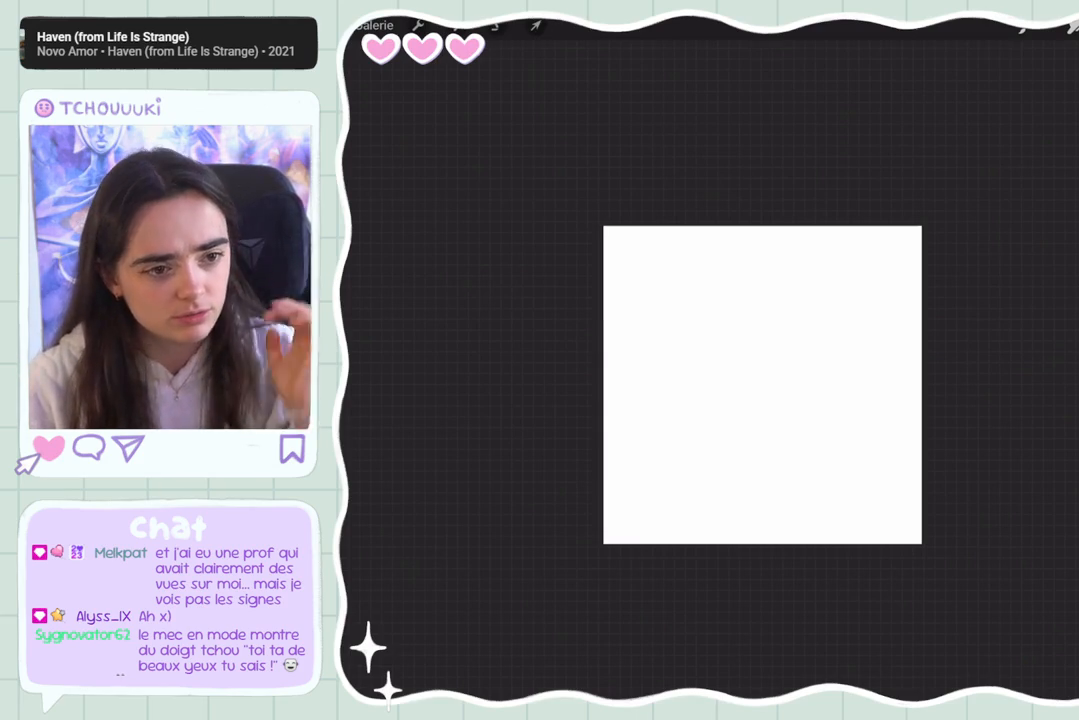
{"buttons": ["R1"], "events": []}
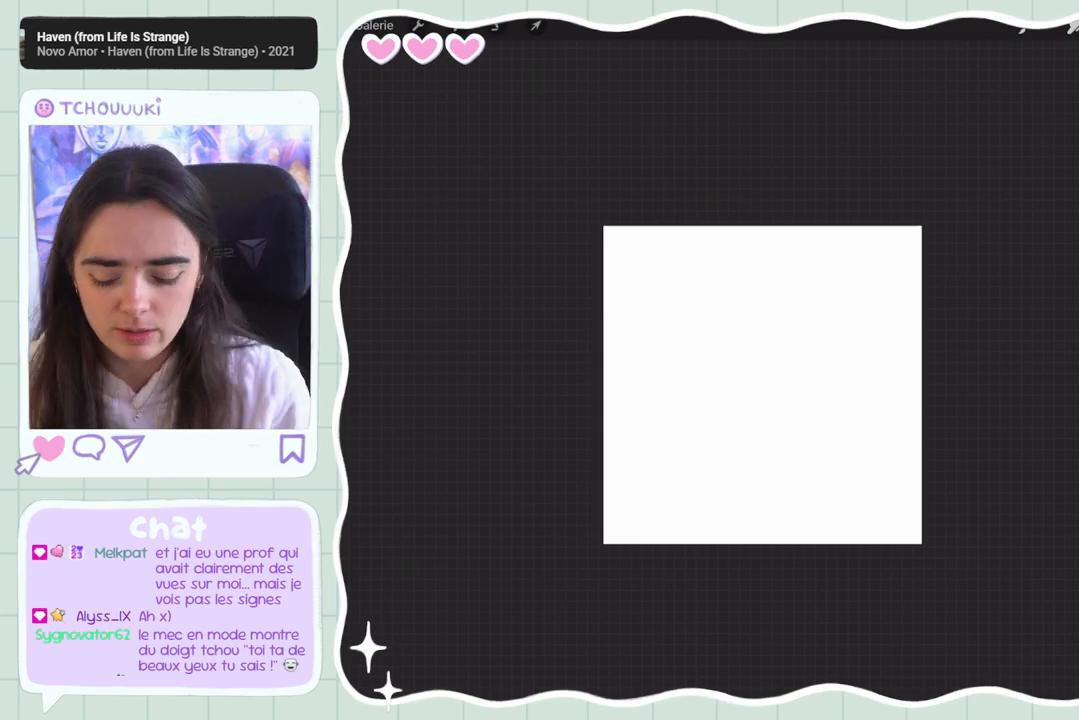
{"buttons": ["R1"], "events": []}
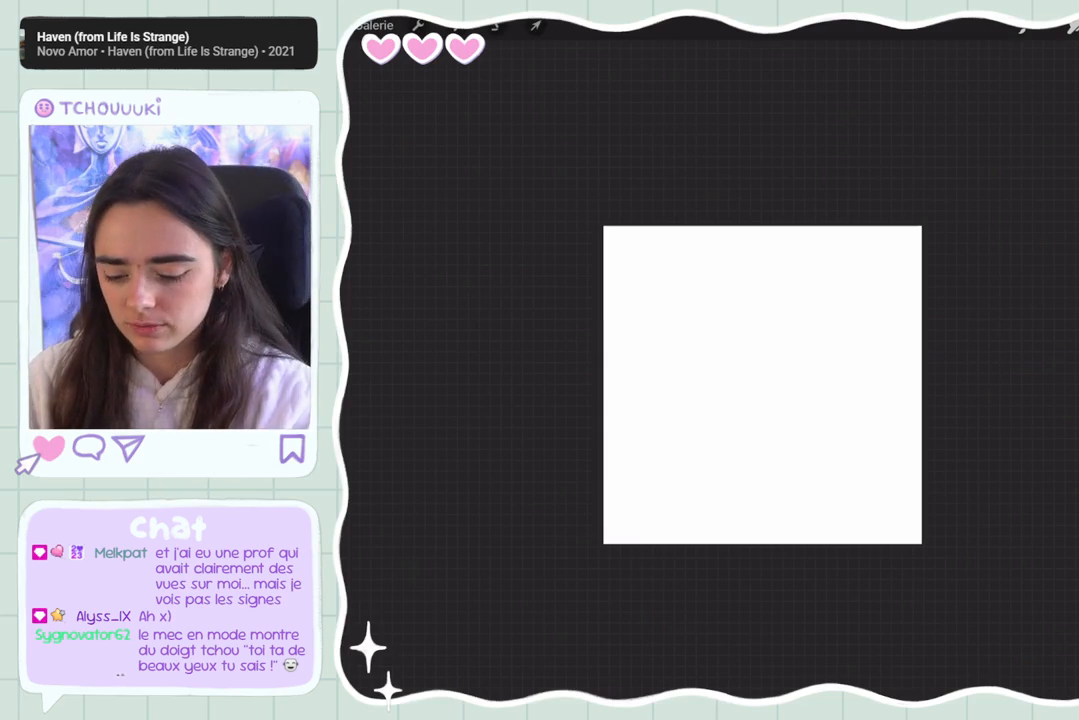
{"buttons": ["R1"], "events": []}
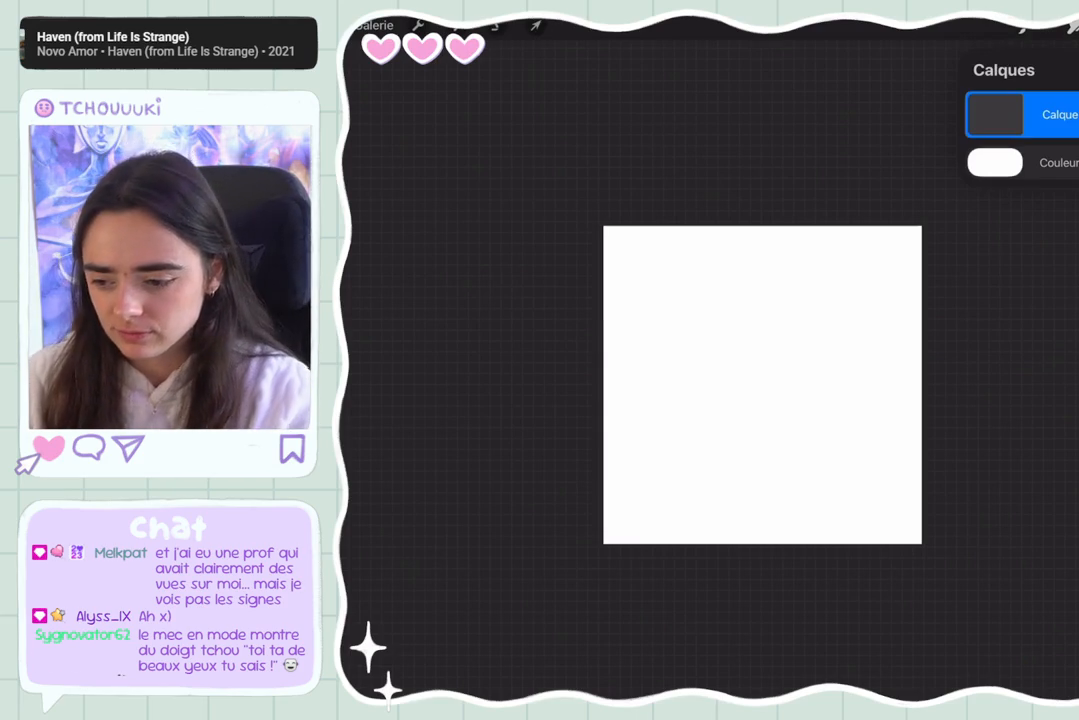
{"buttons": ["R1"], "events": []}
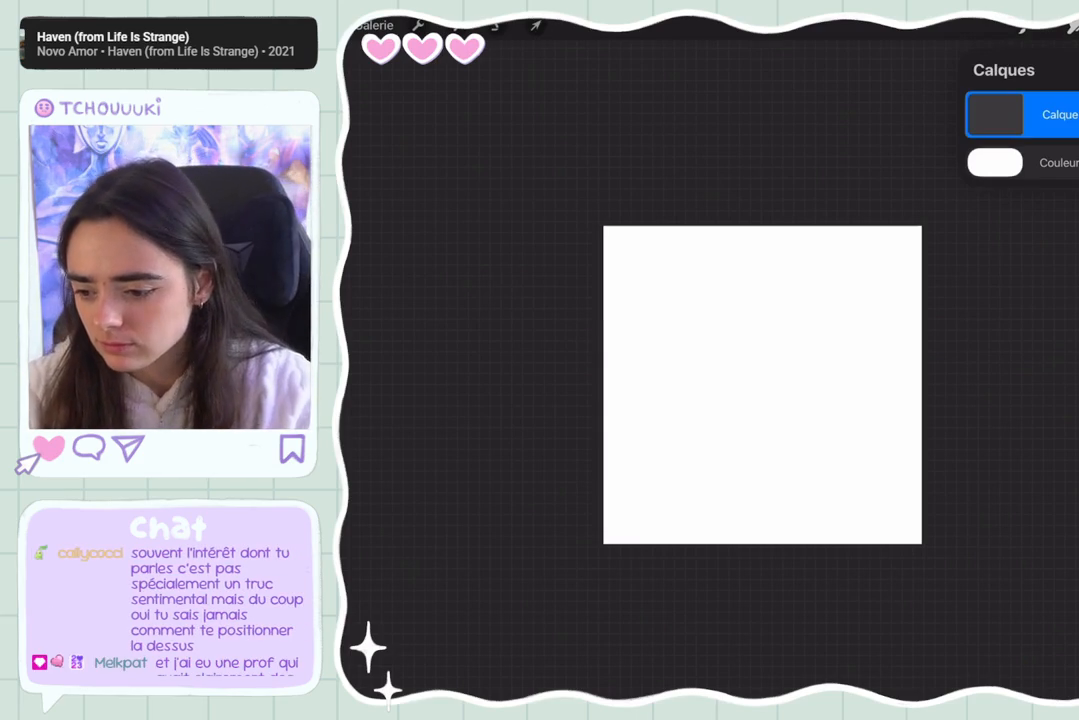
{"buttons": ["R1"], "events": []}
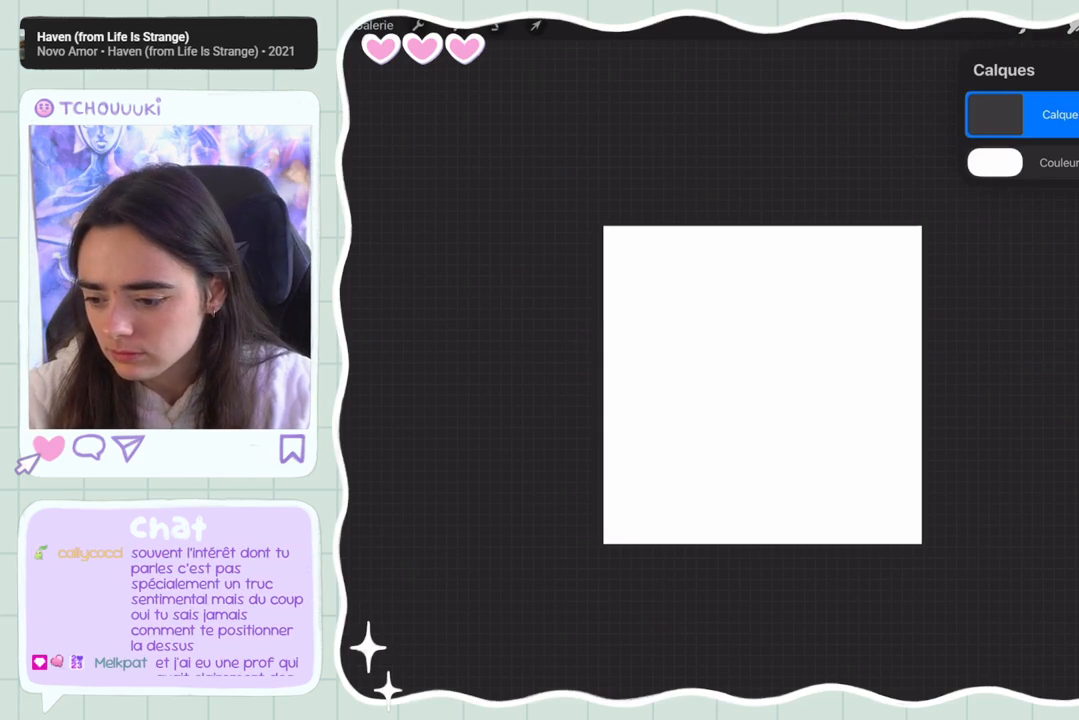
{"buttons": ["R1"], "events": []}
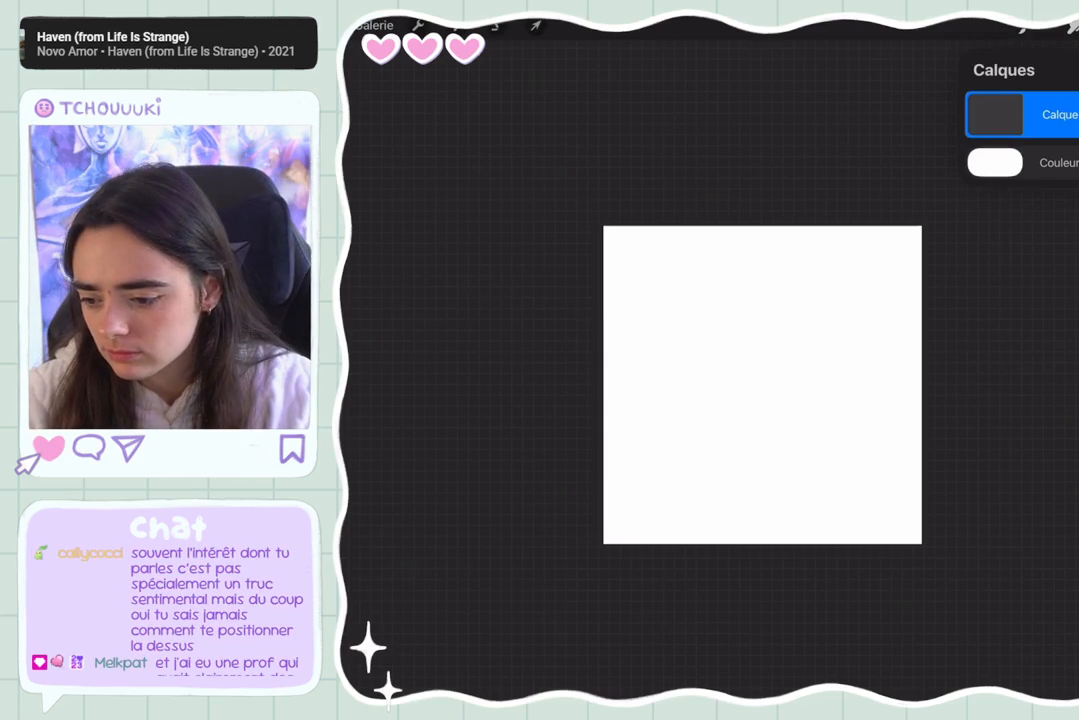
{"buttons": ["R1"], "events": []}
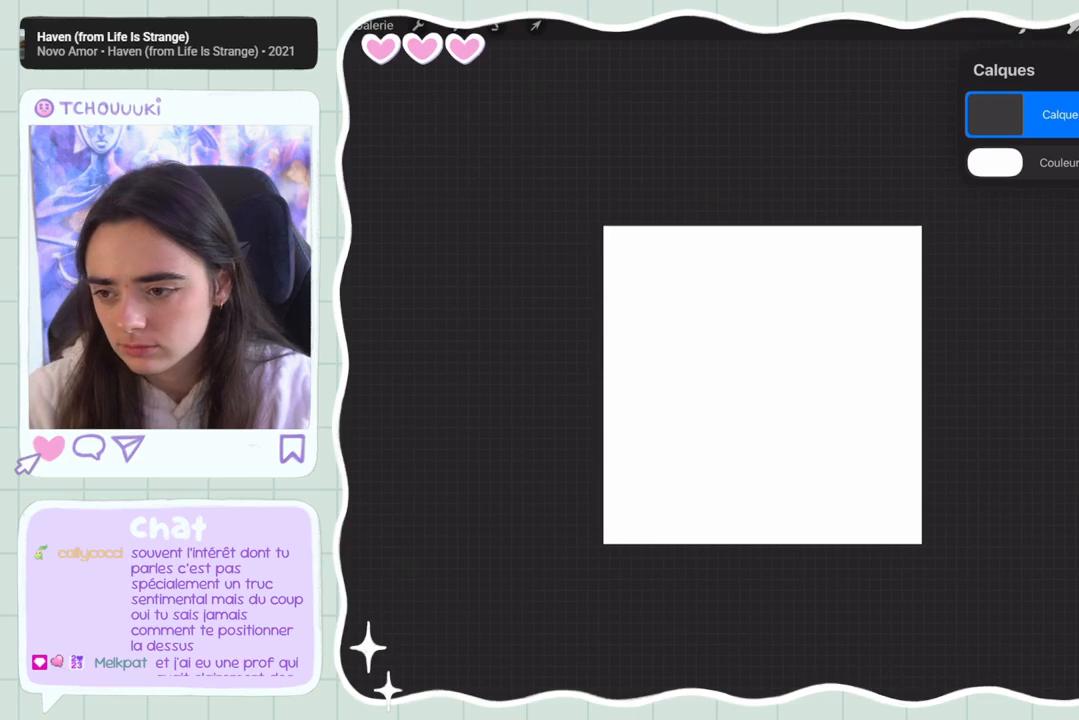
{"buttons": ["R1"], "events": []}
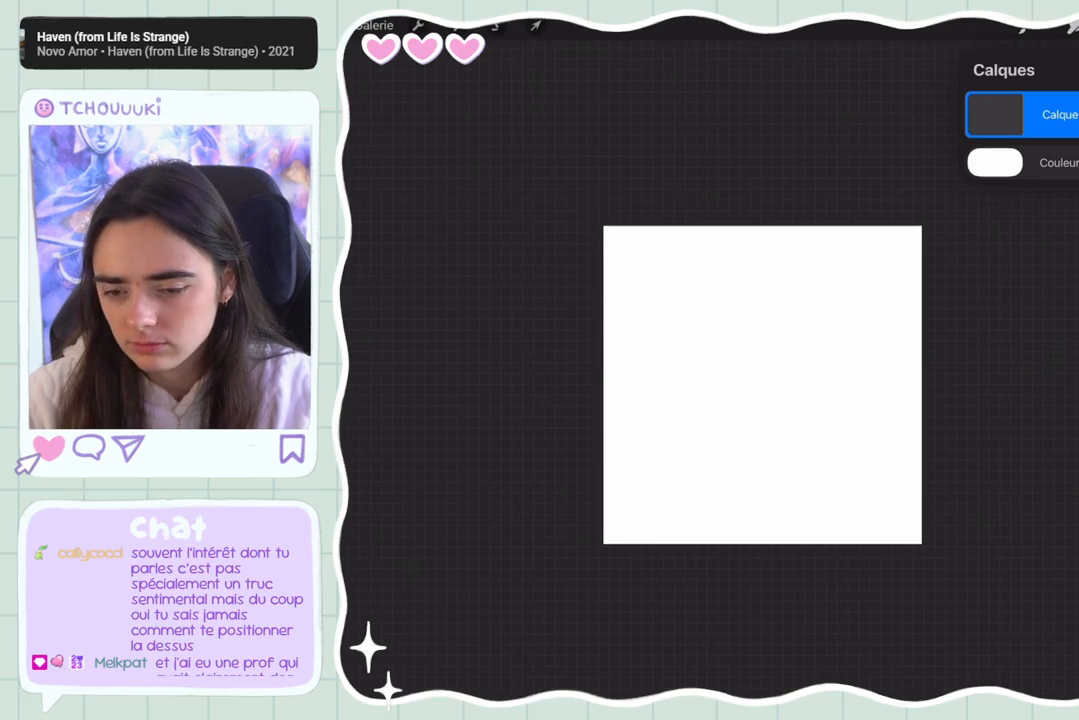
{"buttons": ["R1"], "events": []}
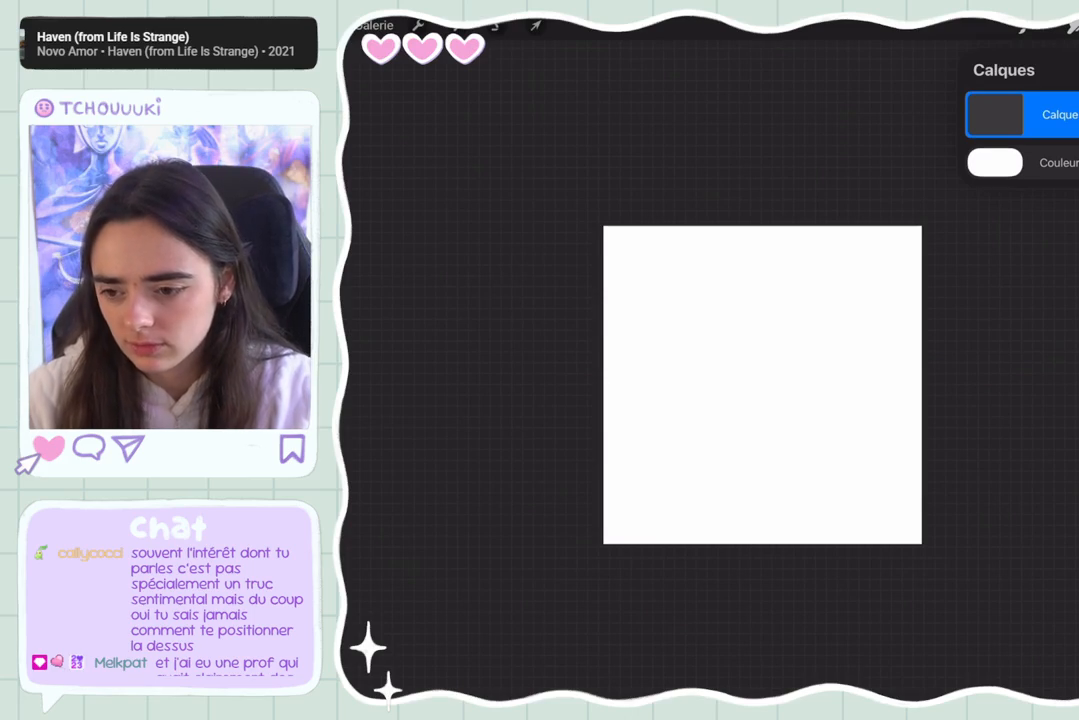
{"buttons": ["R1"], "events": []}
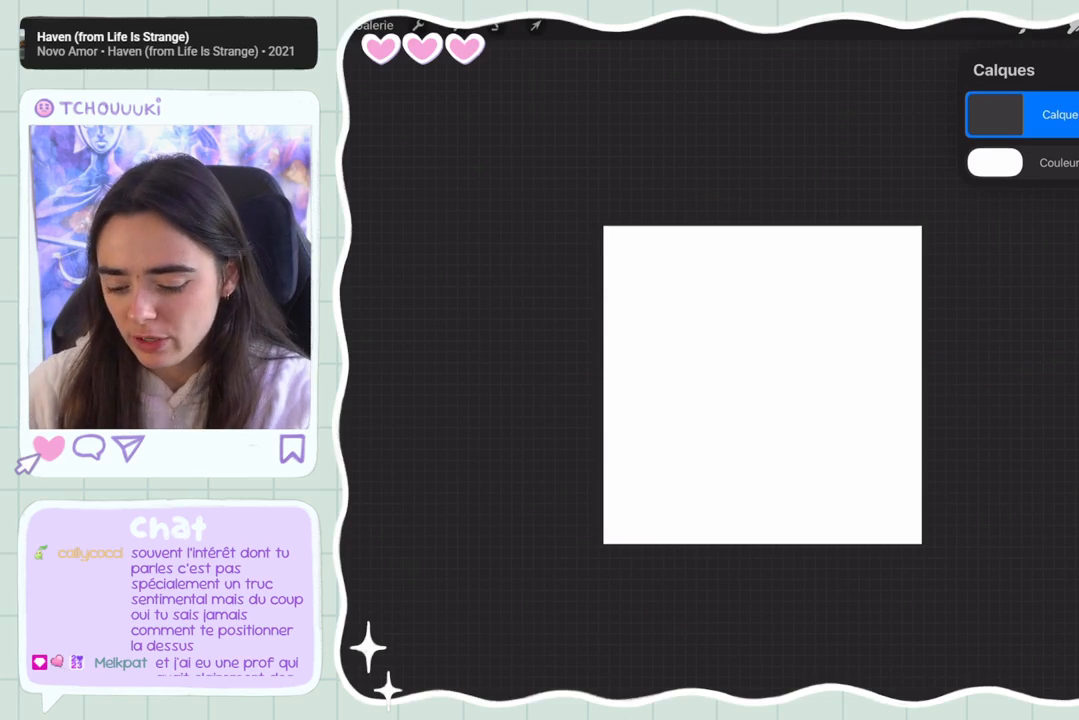
{"buttons": ["R1"], "events": []}
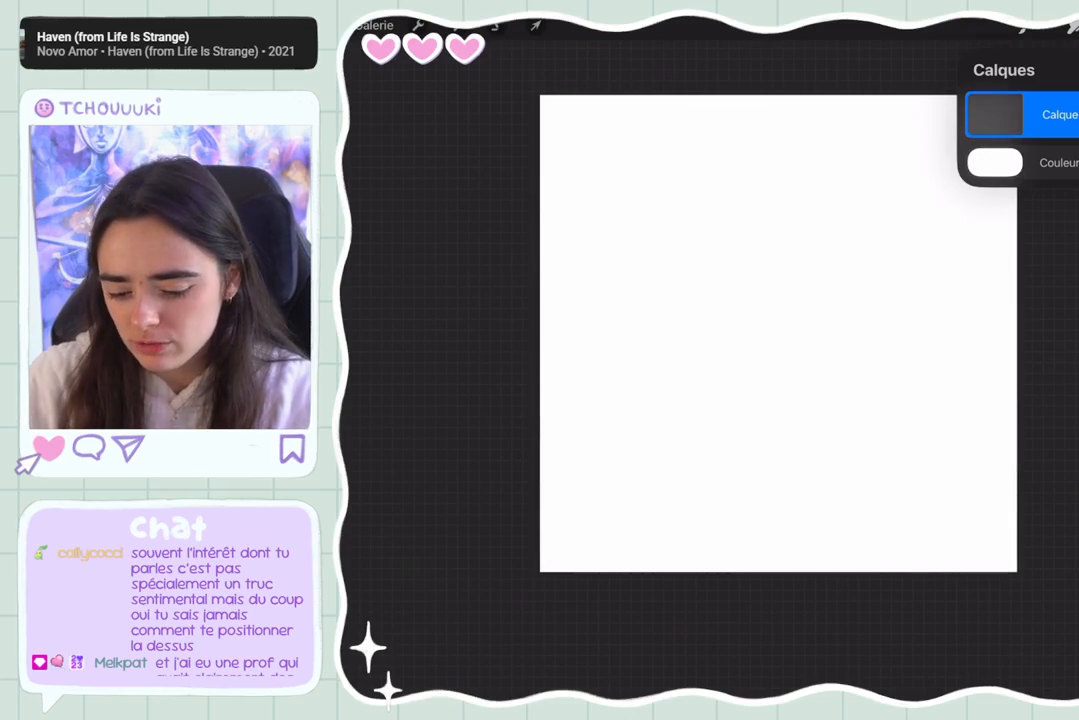
{"buttons": ["R1"], "events": []}
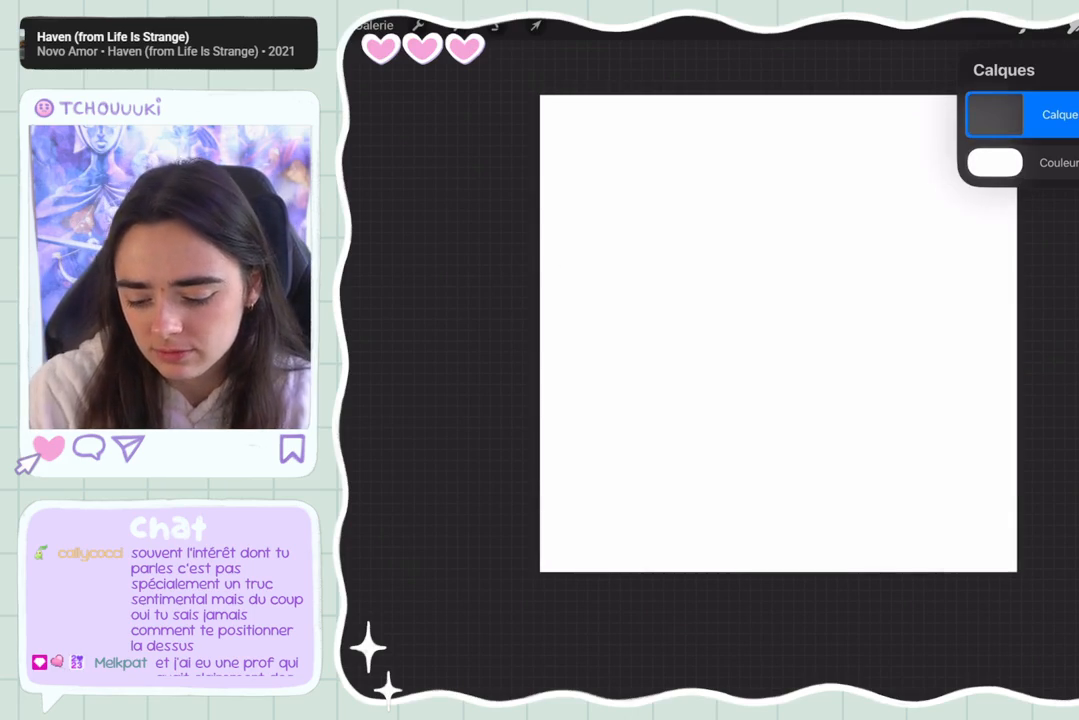
{"buttons": [], "events": [[333, "R1", "up"]]}